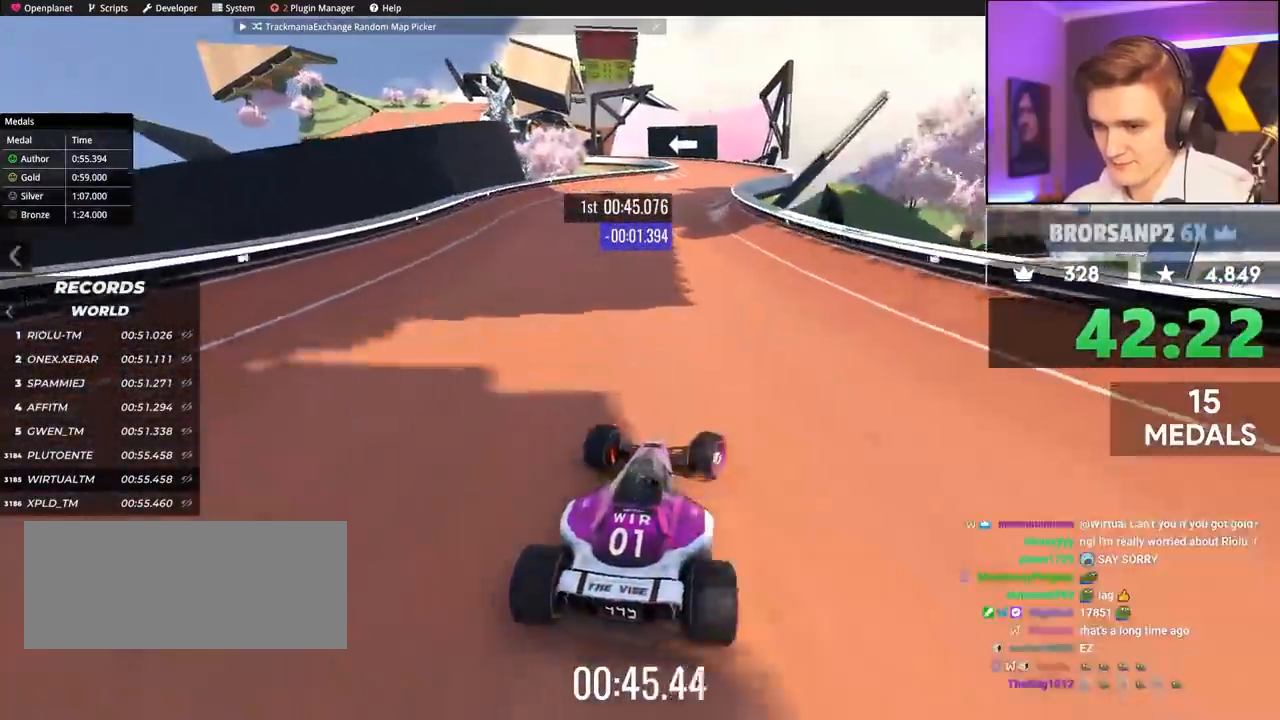
Gameplay with keyboard; each line is a JSON object with the keys held at the frame after it. "events" lists presses ("down") and releases ("up") of "brake", "down", "left", "right" and "up" between this image and that frame as [ms after this image, input, new state], when the widget could be followed in between. No other keys are recorded. Mouse input is not recorded. Key names are as the overlay labels them; some are game actions (e.g. jump) rather than physical keys.
{"keys": ["left", "up"], "events": [[83, "brake", "up"], [183, "up", "up"], [283, "right", "up"], [367, "left", "down"], [467, "up", "down"]]}
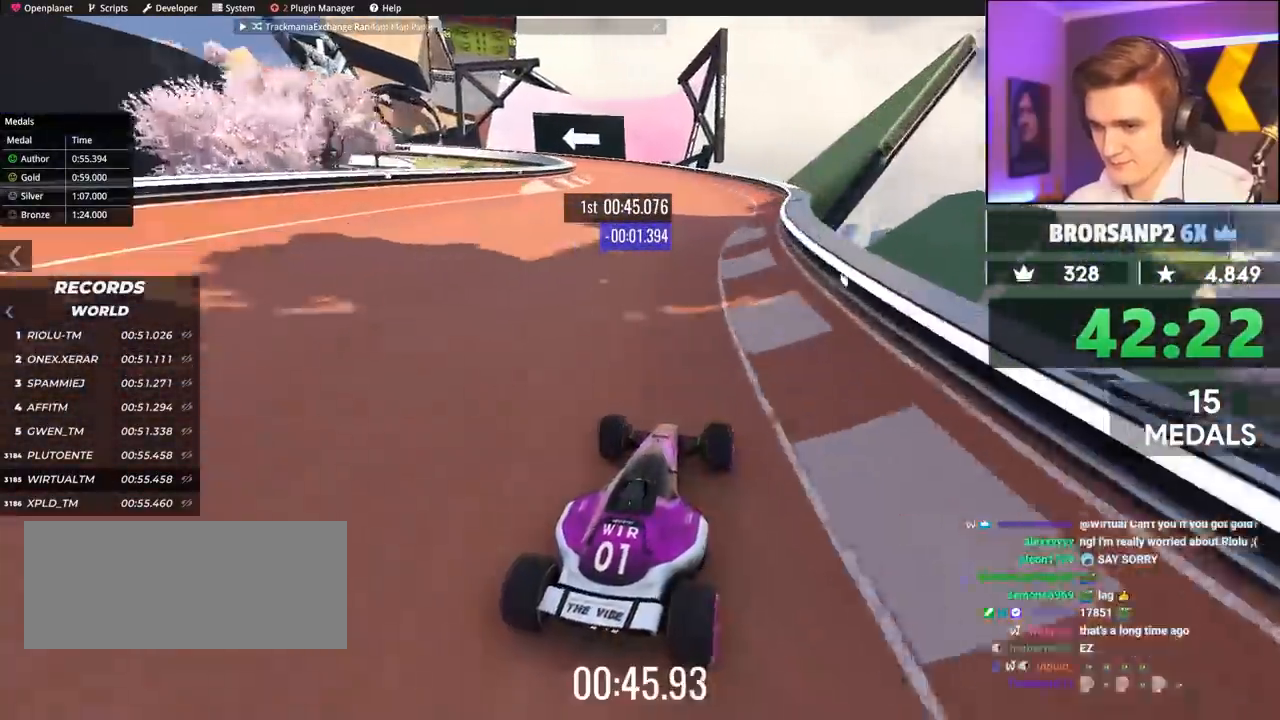
{"keys": ["left", "up"], "events": []}
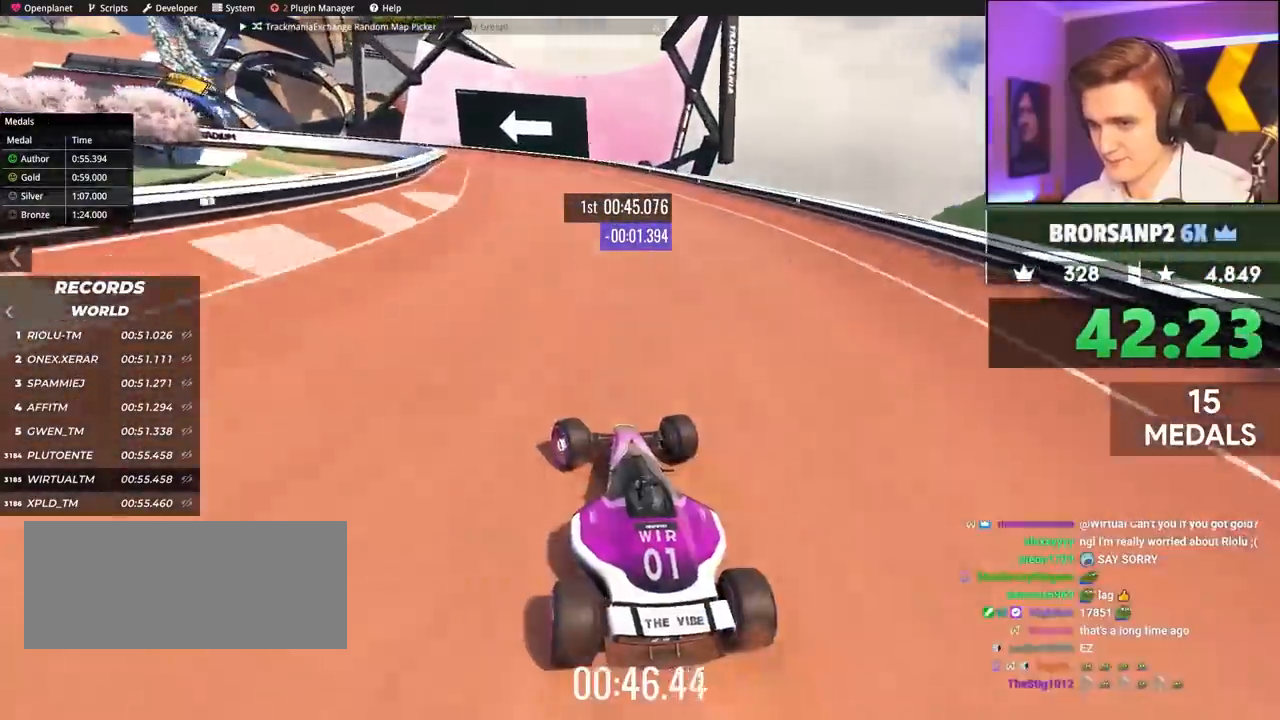
{"keys": ["left"], "events": [[300, "up", "up"]]}
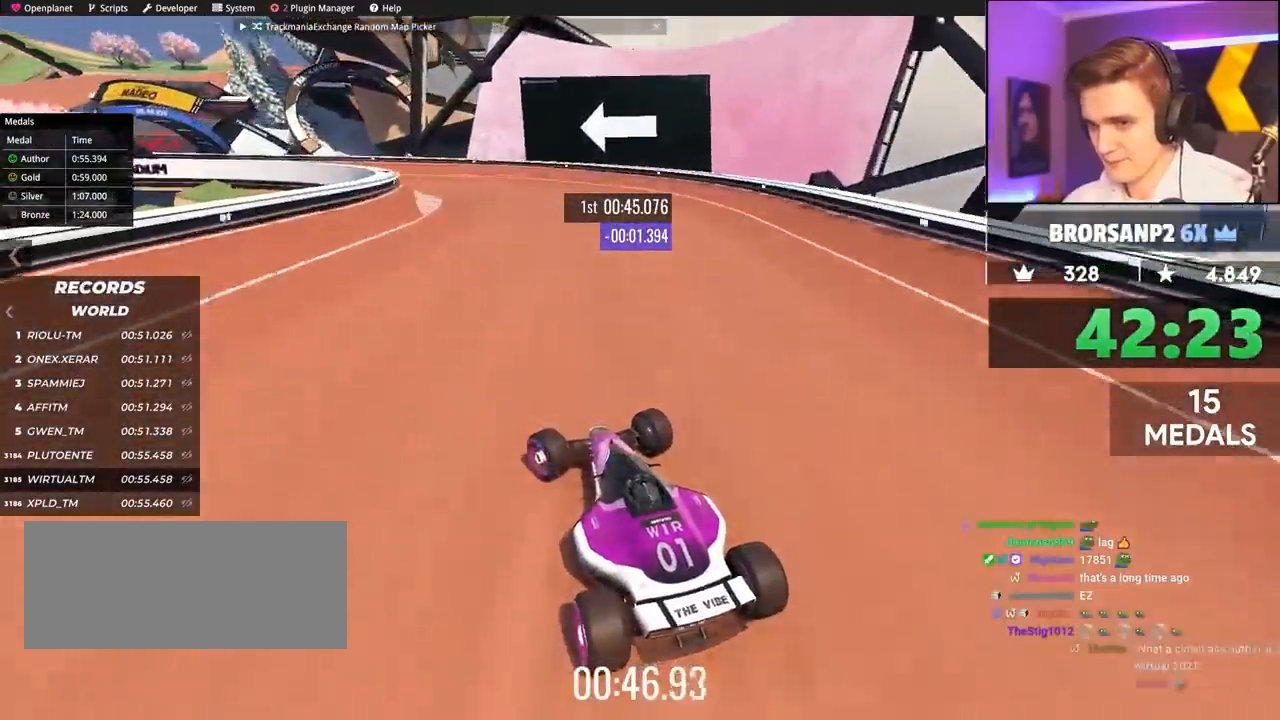
{"keys": ["left", "up"], "events": [[183, "up", "down"]]}
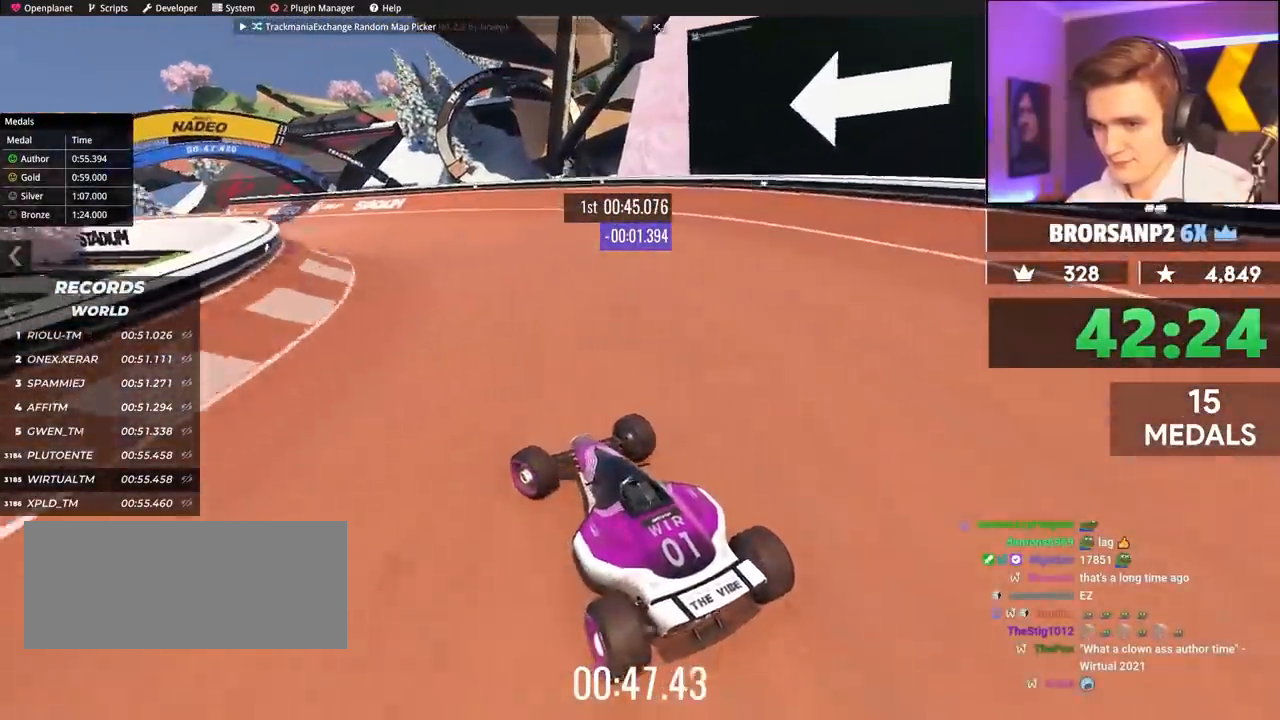
{"keys": ["up"], "events": [[333, "left", "up"]]}
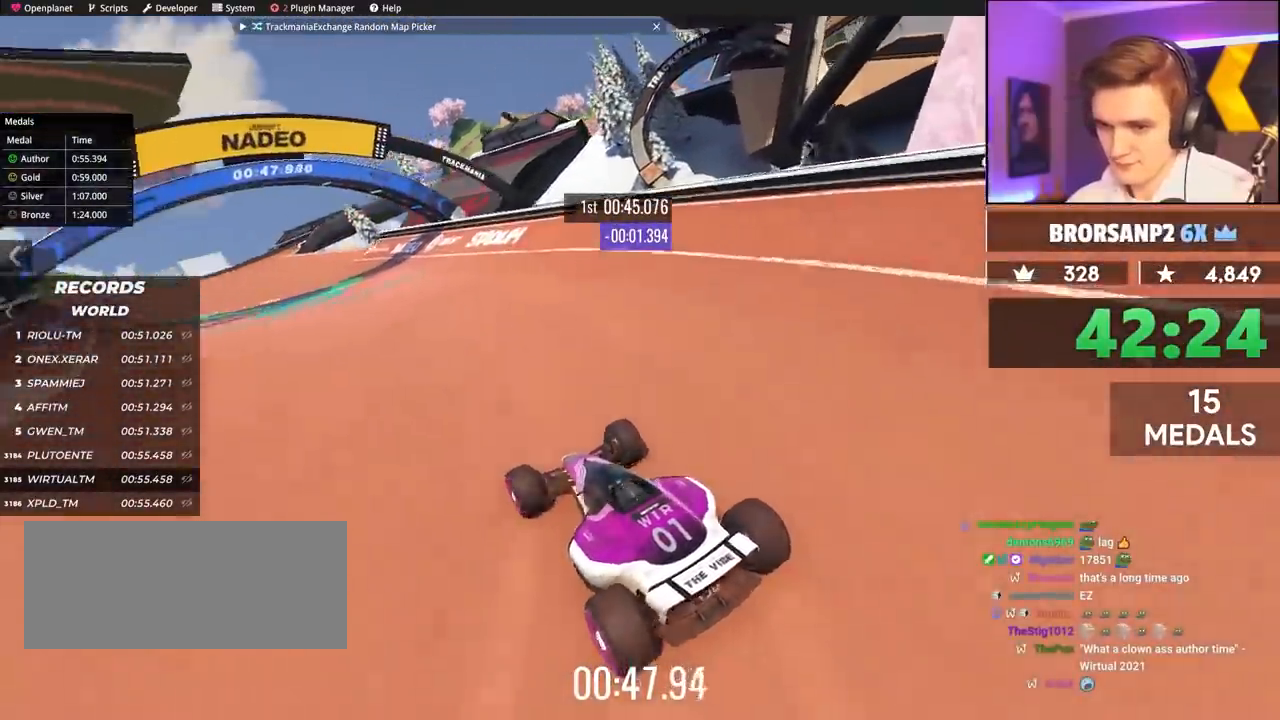
{"keys": ["left", "up"], "events": [[117, "left", "down"], [400, "left", "up"], [450, "left", "down"]]}
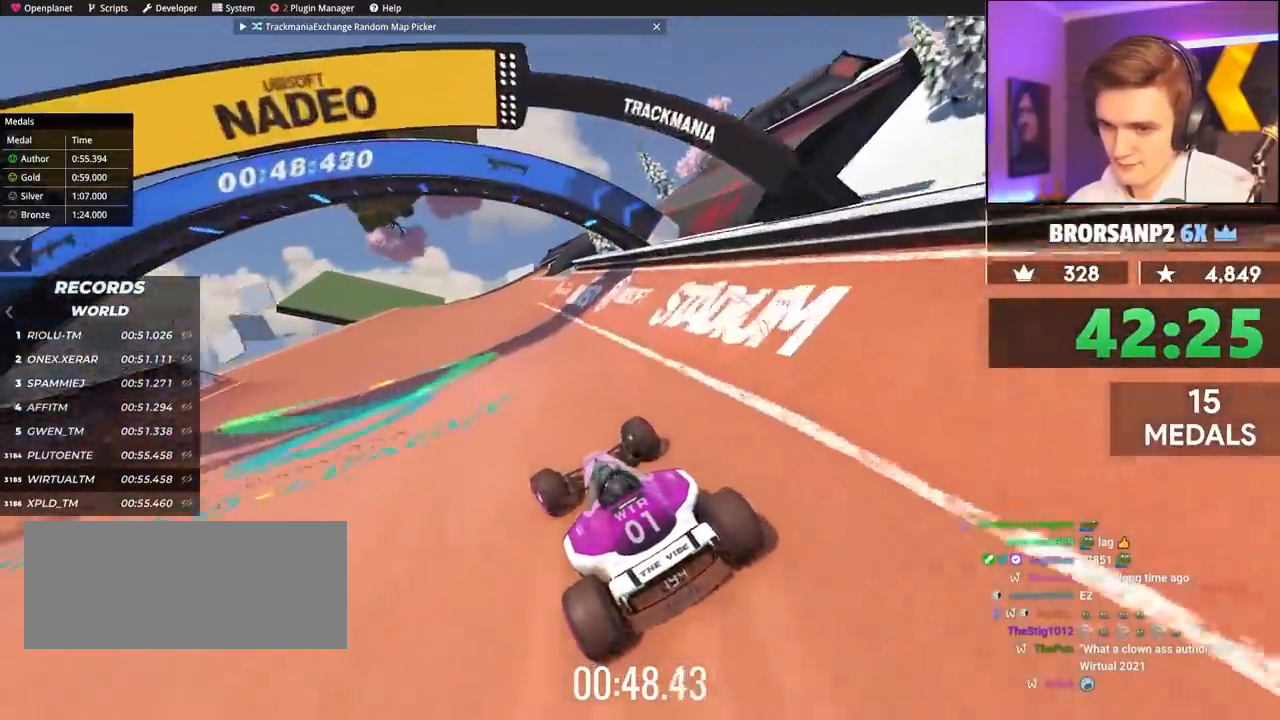
{"keys": ["right", "up"], "events": [[50, "left", "up"], [367, "right", "down"]]}
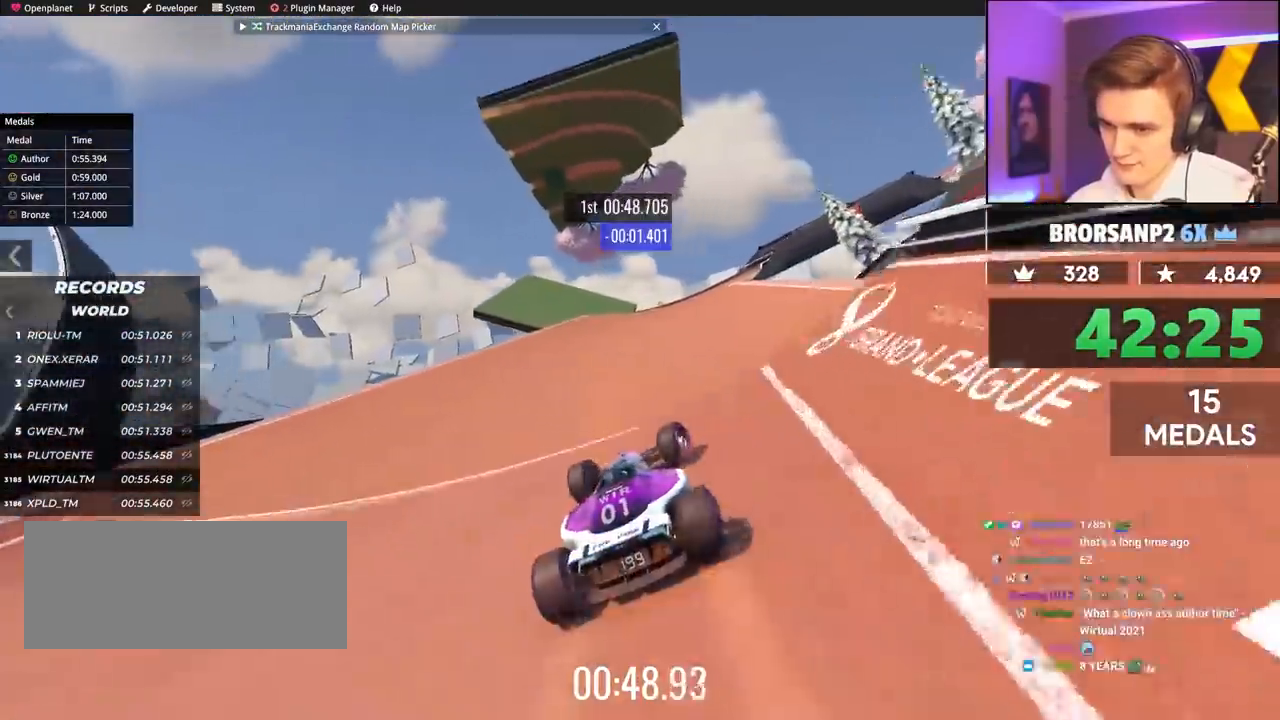
{"keys": ["right", "up"], "events": [[250, "right", "up"], [333, "right", "down"]]}
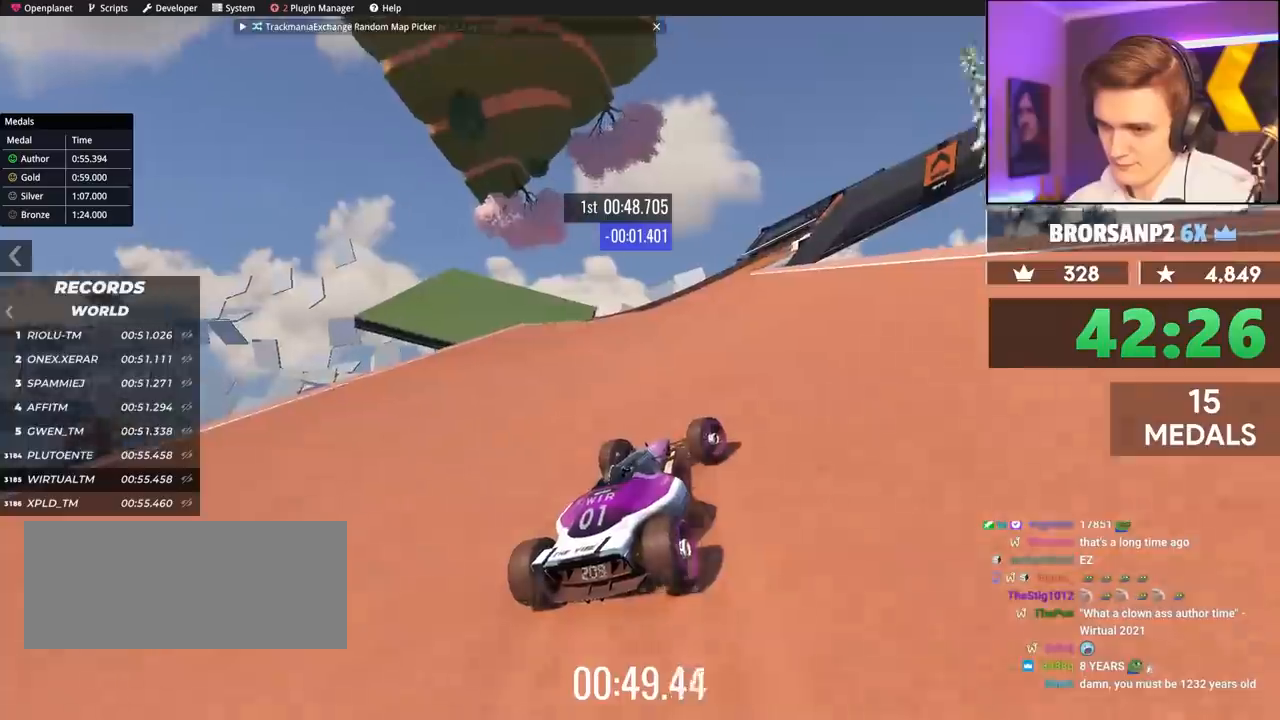
{"keys": ["right"], "events": [[217, "right", "up"], [300, "brake", "down"], [400, "right", "down"], [450, "brake", "up"], [500, "up", "up"]]}
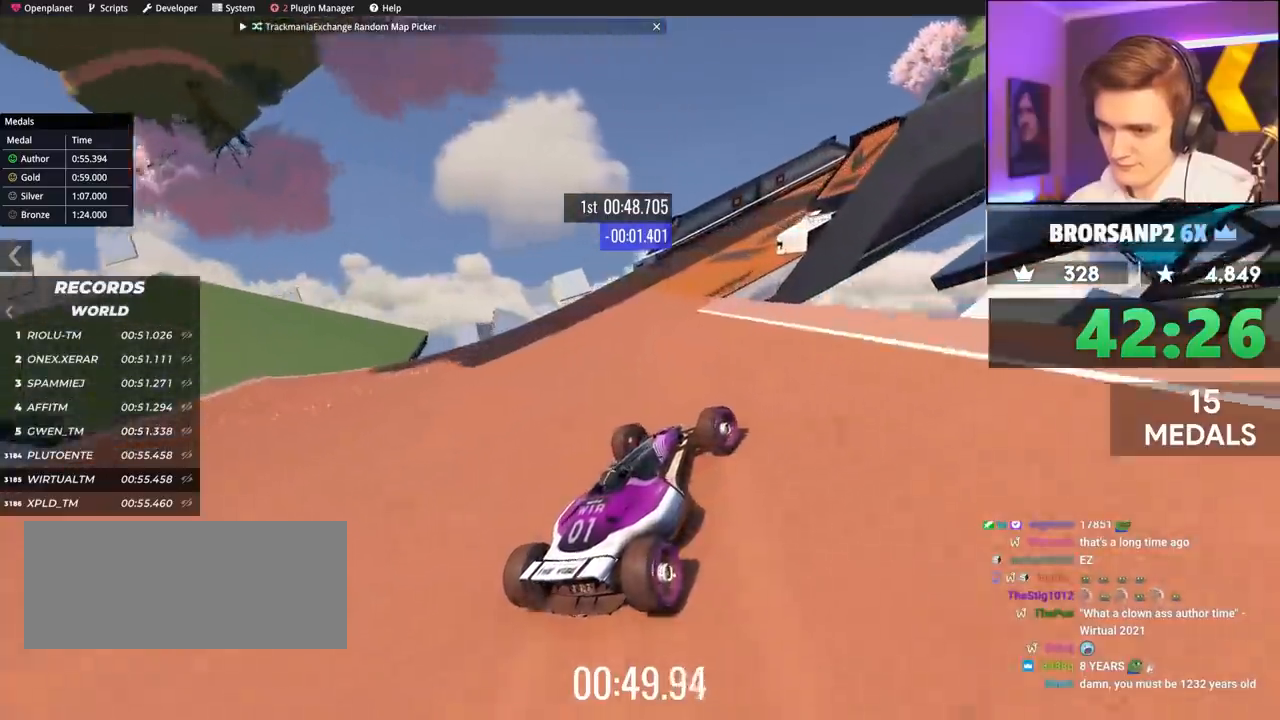
{"keys": ["right", "up"], "events": [[283, "up", "down"]]}
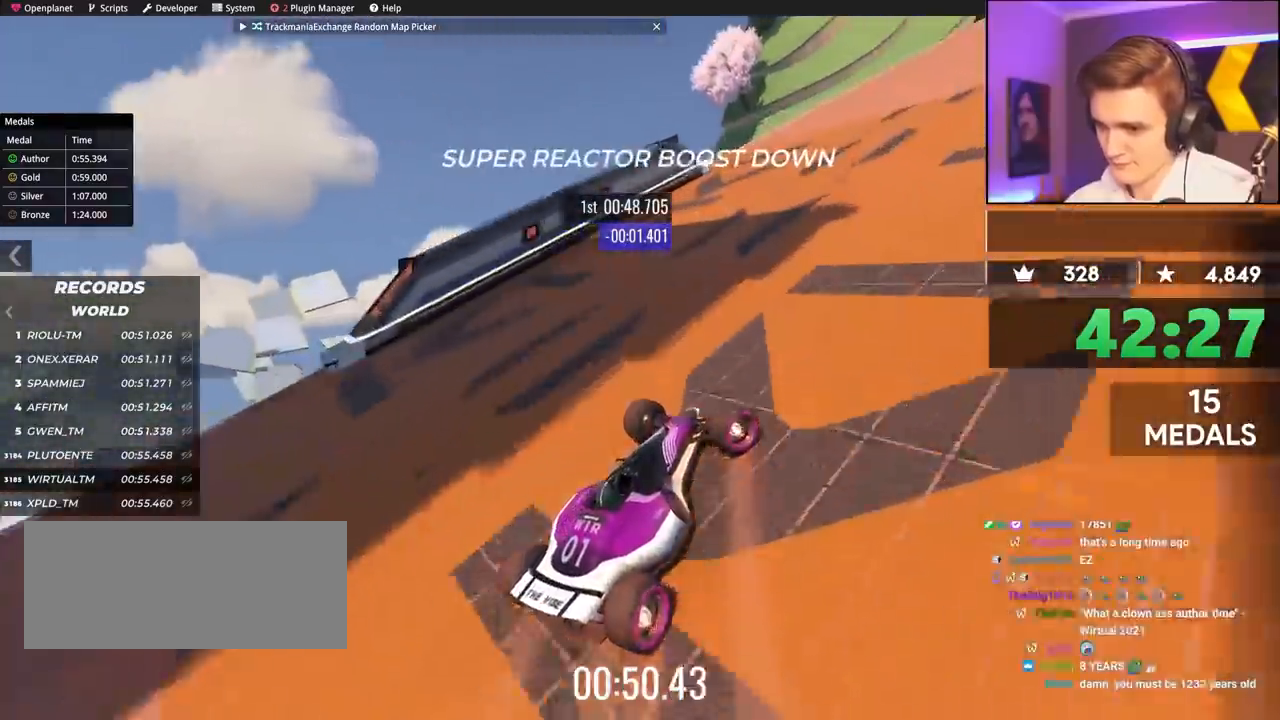
{"keys": ["up"], "events": [[433, "right", "up"]]}
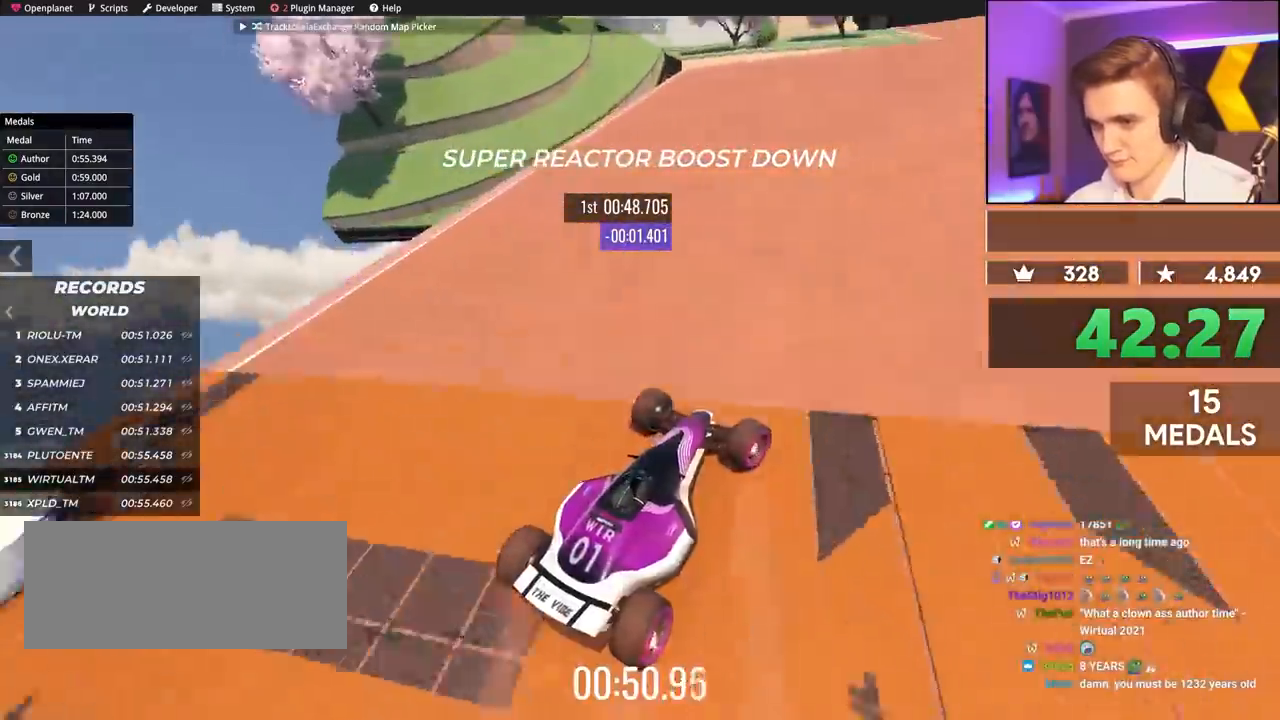
{"keys": ["up"], "events": []}
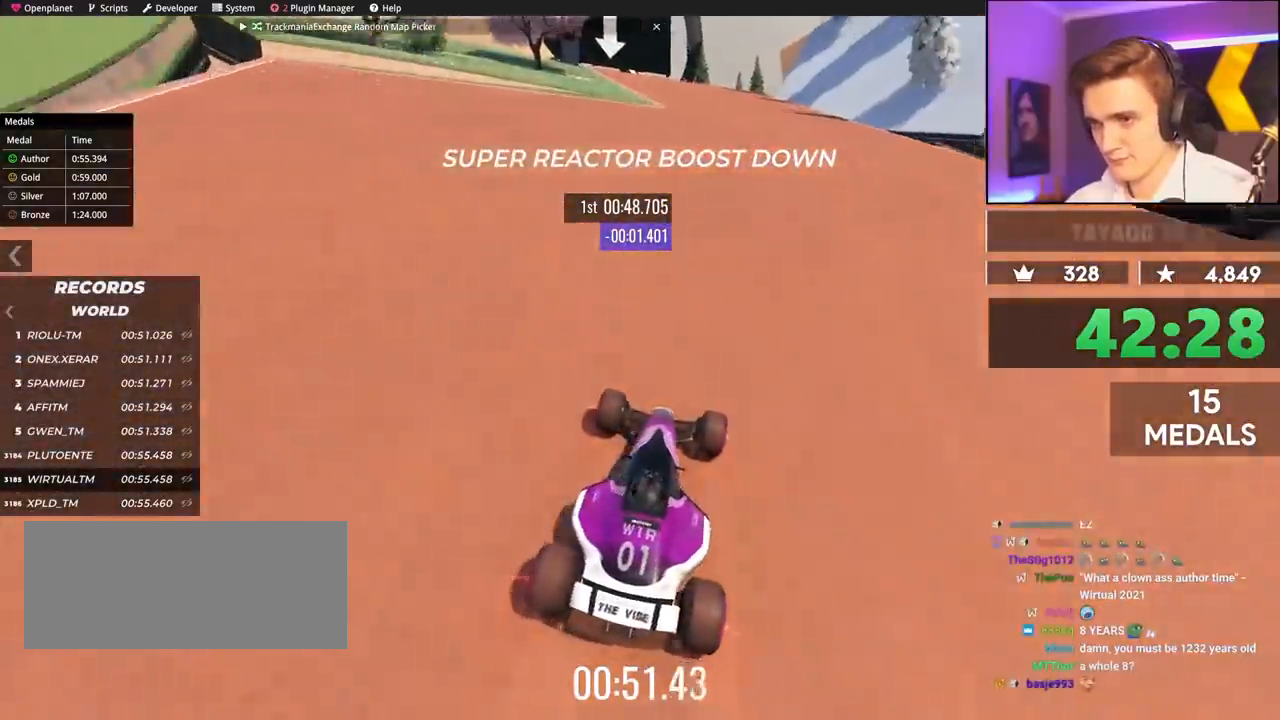
{"keys": ["up"], "events": [[33, "left", "down"], [133, "left", "up"], [317, "left", "down"], [417, "left", "up"]]}
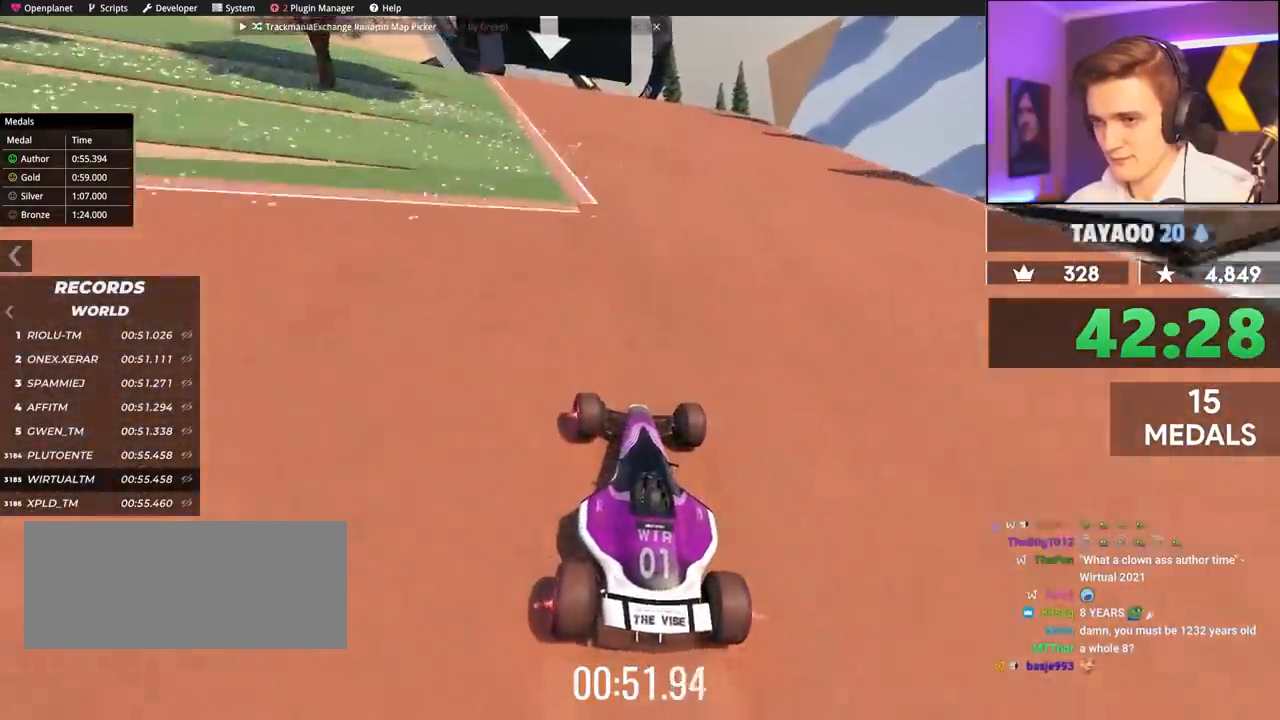
{"keys": ["up"], "events": [[100, "left", "down"], [200, "left", "up"], [383, "left", "down"], [483, "left", "up"]]}
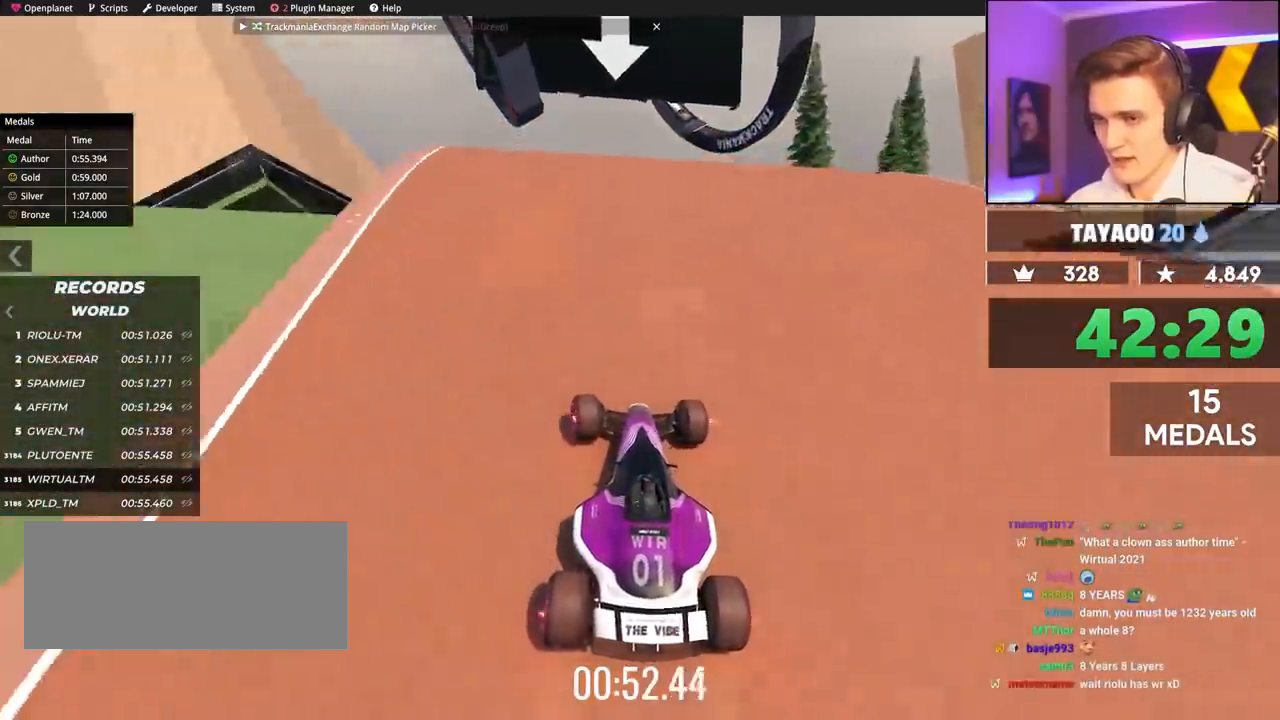
{"keys": ["up"], "events": [[267, "left", "down"], [350, "left", "up"]]}
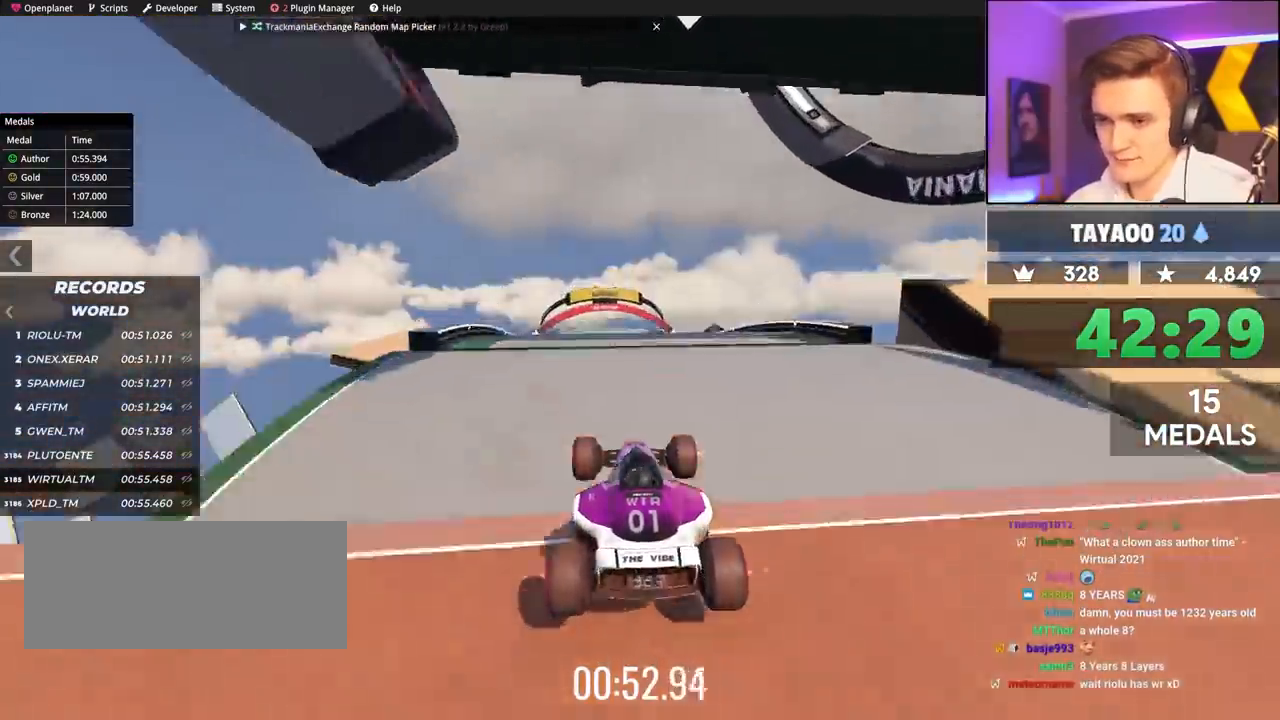
{"keys": ["up"], "events": [[233, "right", "down"], [317, "right", "up"]]}
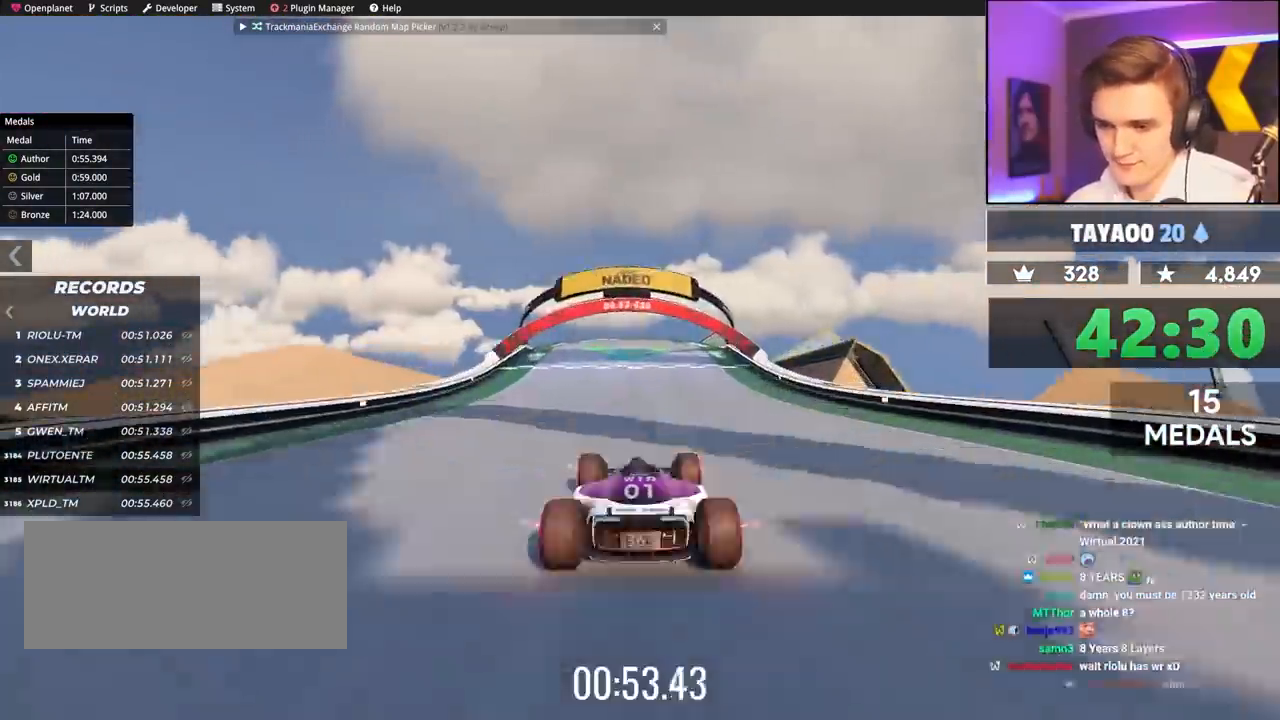
{"keys": ["up"], "events": [[200, "left", "down"], [283, "left", "up"]]}
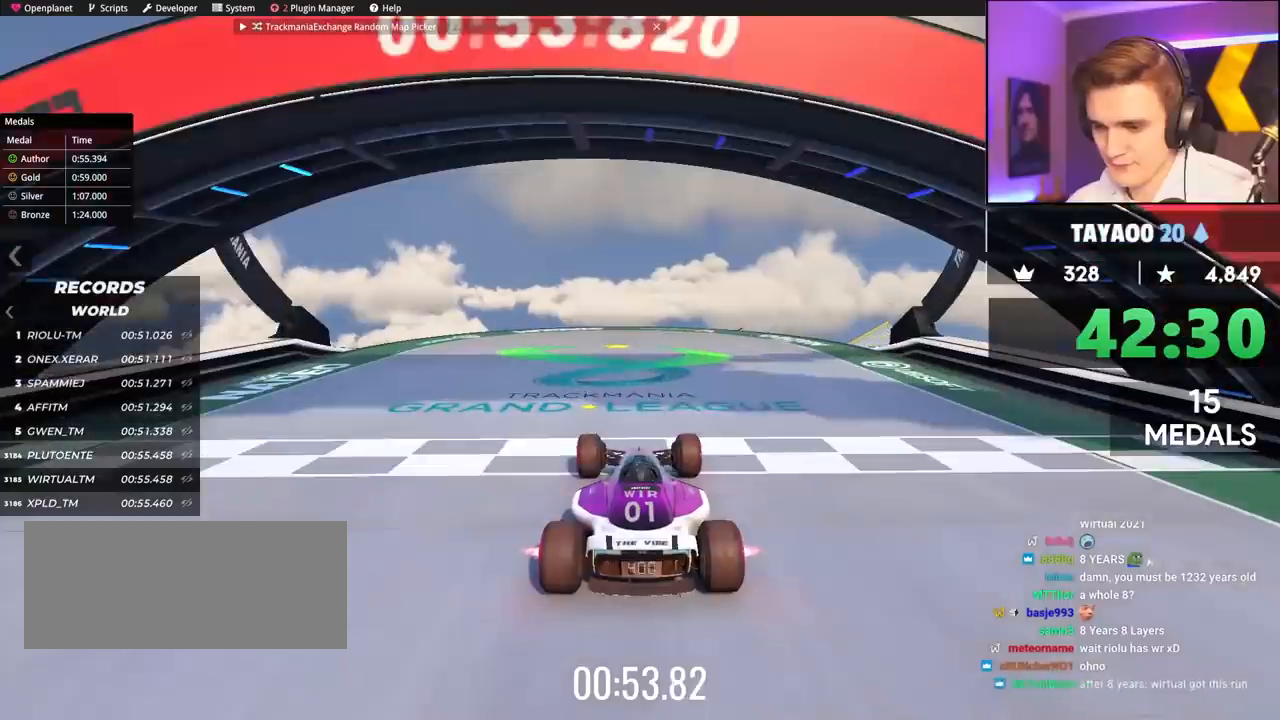
{"keys": [], "events": [[17, "up", "up"]]}
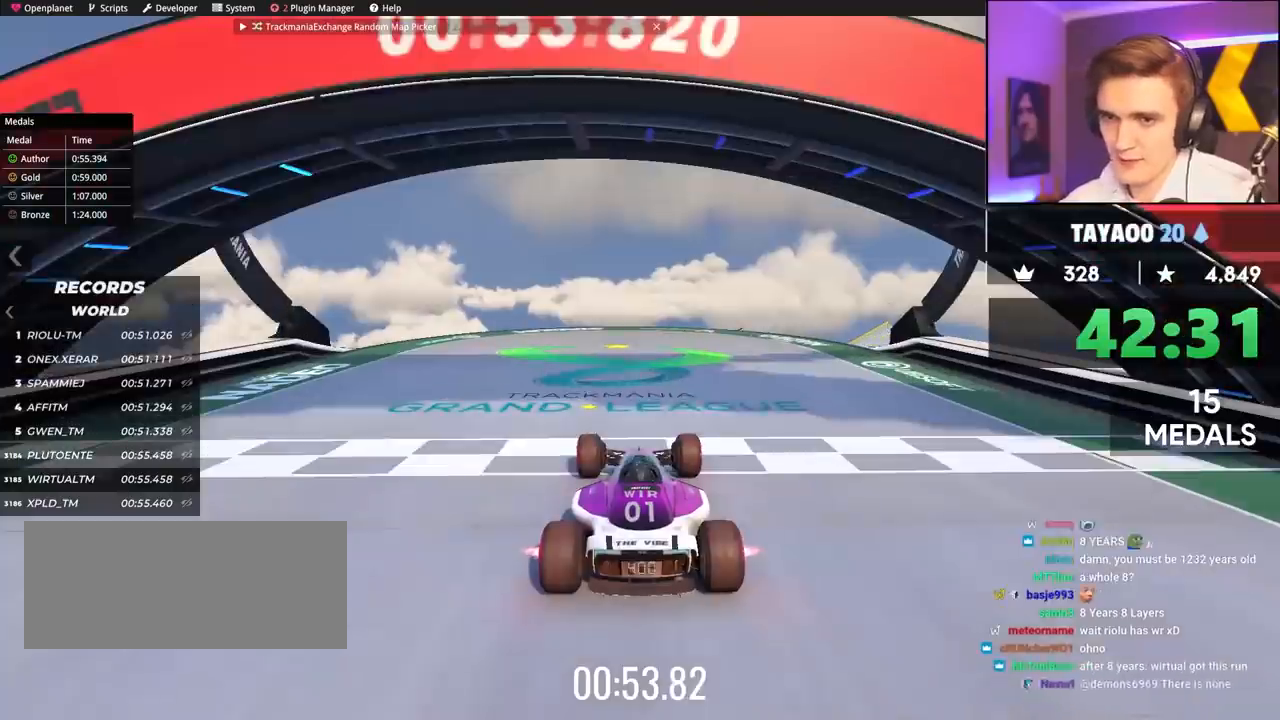
{"keys": [], "events": []}
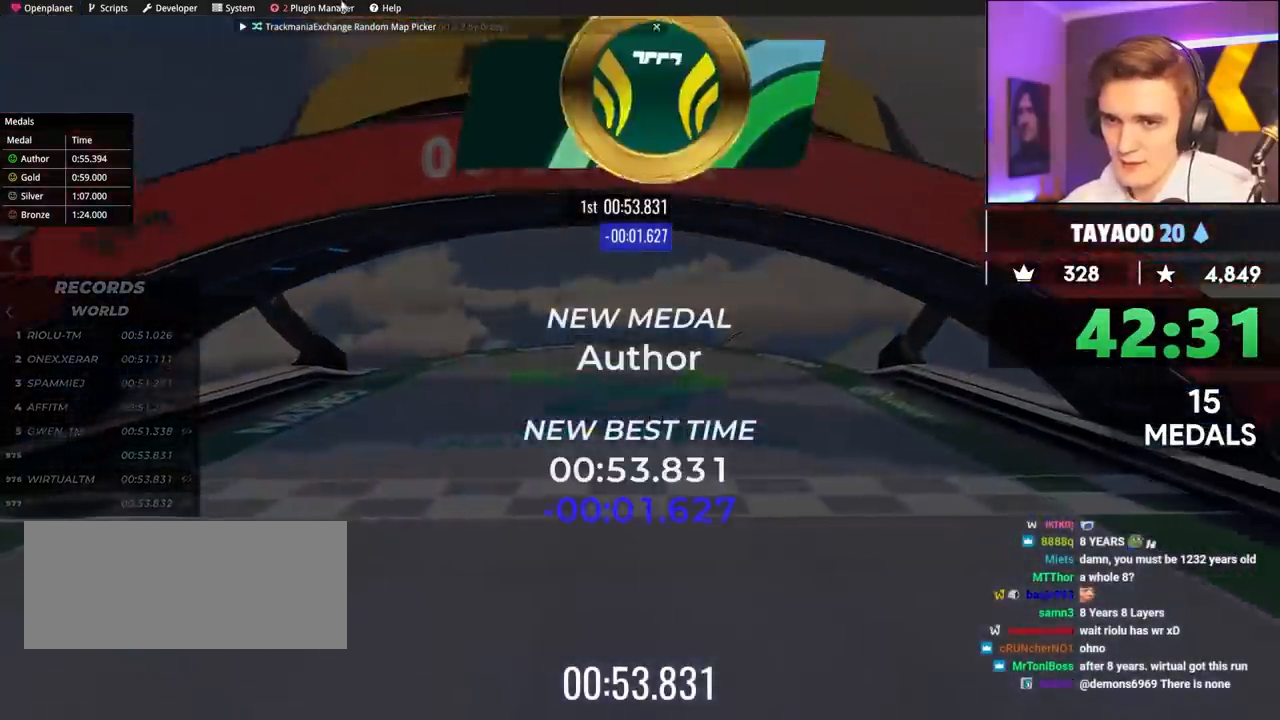
{"keys": [], "events": []}
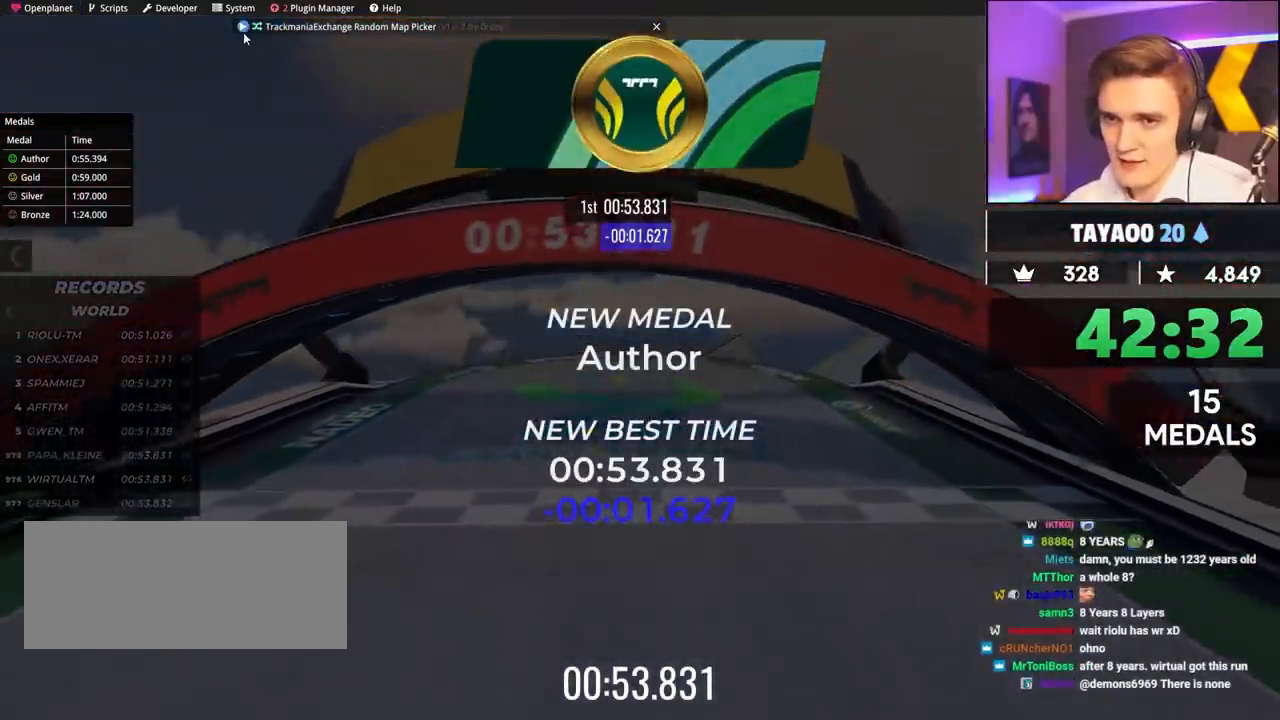
{"keys": [], "events": []}
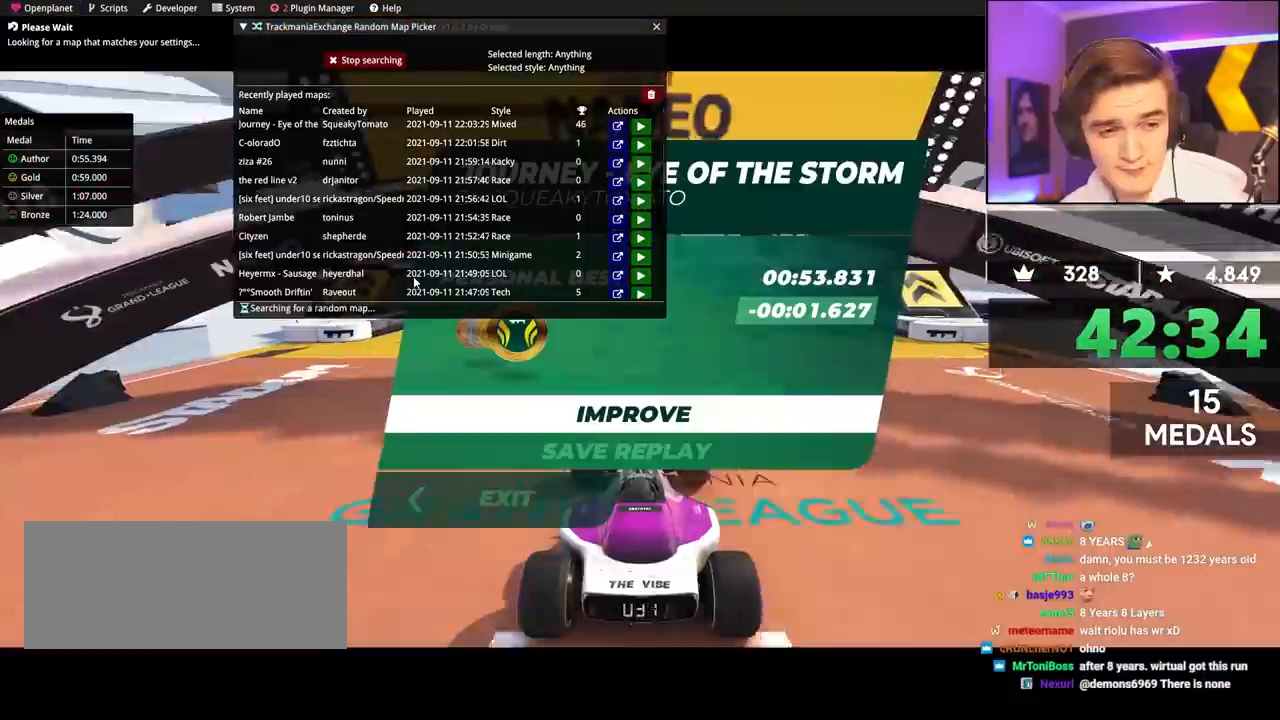
{"keys": [], "events": []}
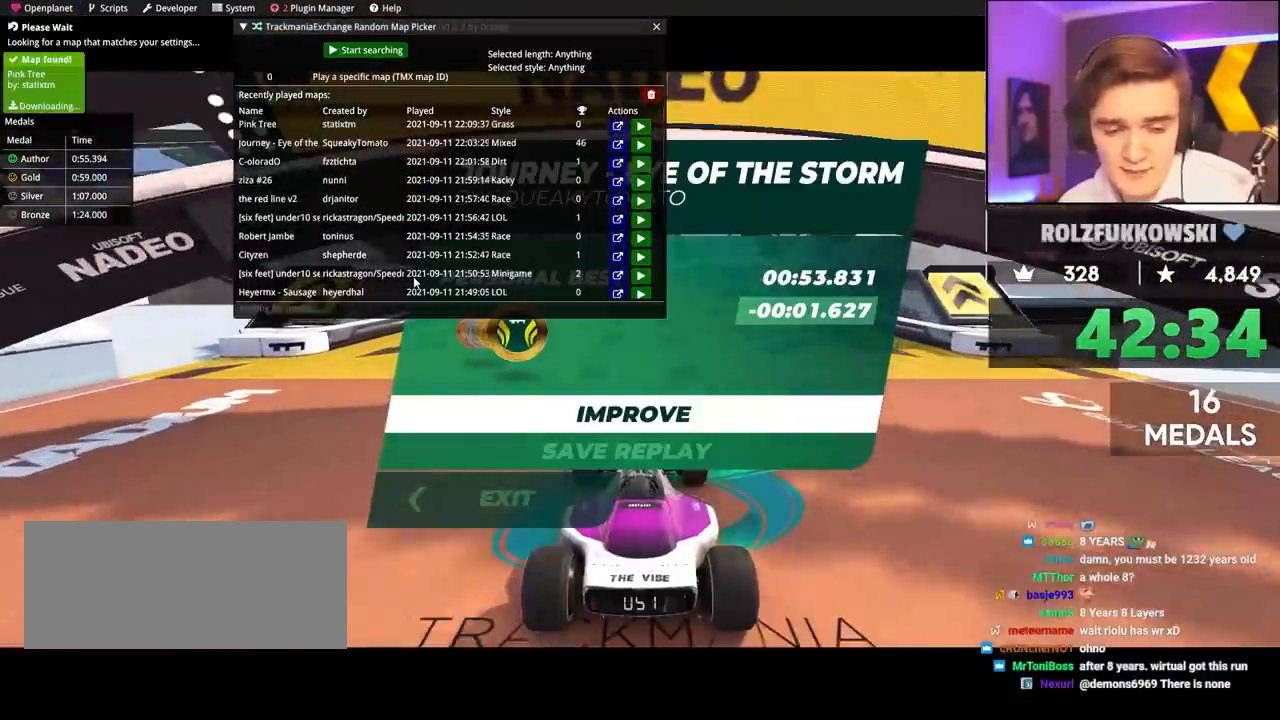
{"keys": [], "events": []}